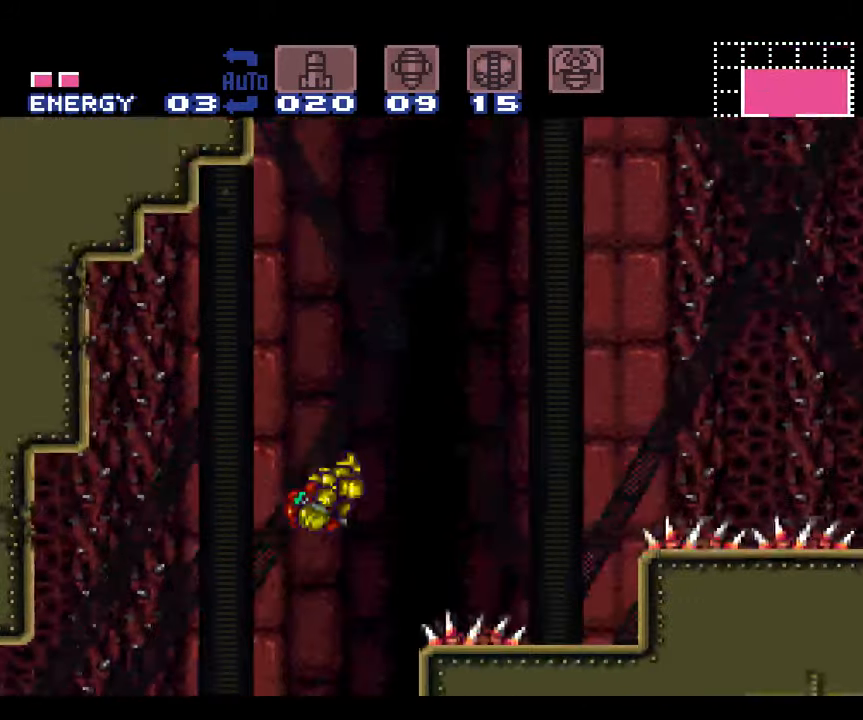
Gameplay with a controller (Nintendo layout); each line is a JSON object with the inputs held at the frame after it. "events" lists button and stick changes between this image and that frame as [ms after this image, input, new state], when the widget could be followed in between. Not read: L3 R3.
{"buttons": ["A", "DPAD_RIGHT"], "events": [[133, "B", "up"], [200, "A", "up"], [233, "A", "down"]]}
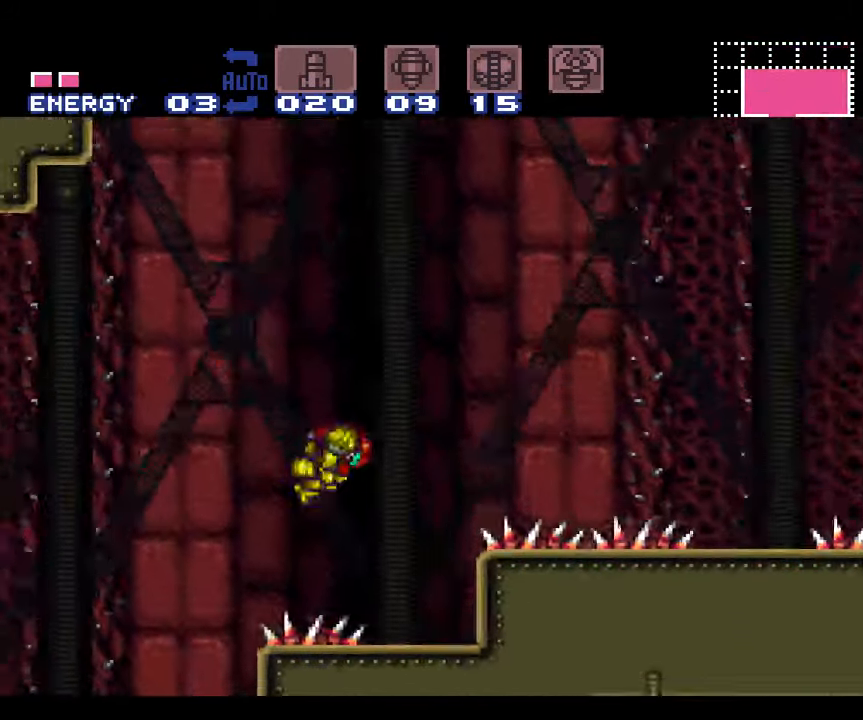
{"buttons": ["A", "B", "DPAD_RIGHT"], "events": [[316, "B", "down"]]}
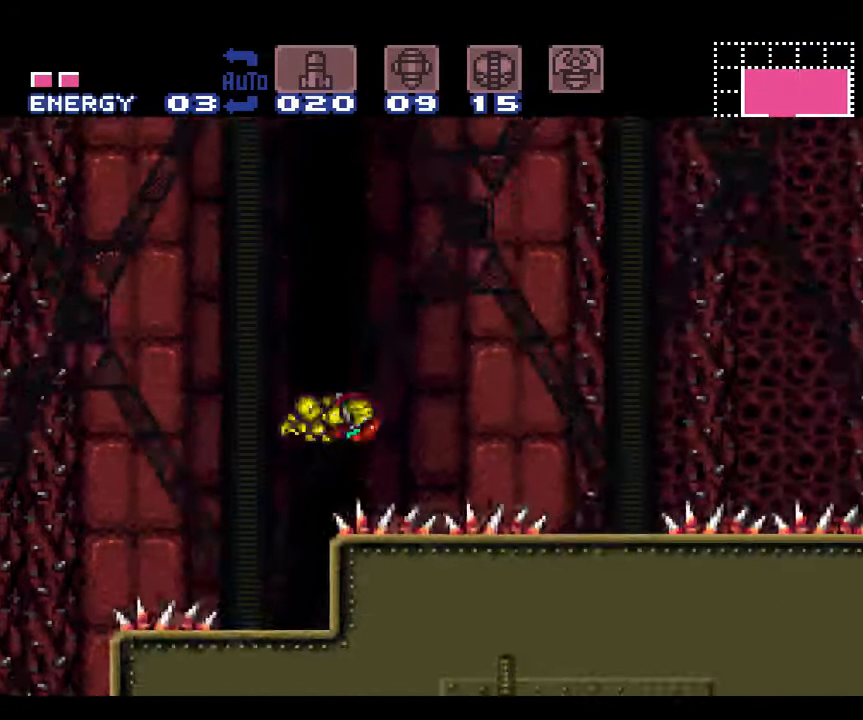
{"buttons": ["A", "DPAD_RIGHT"], "events": [[233, "B", "up"], [266, "A", "up"], [300, "A", "down"]]}
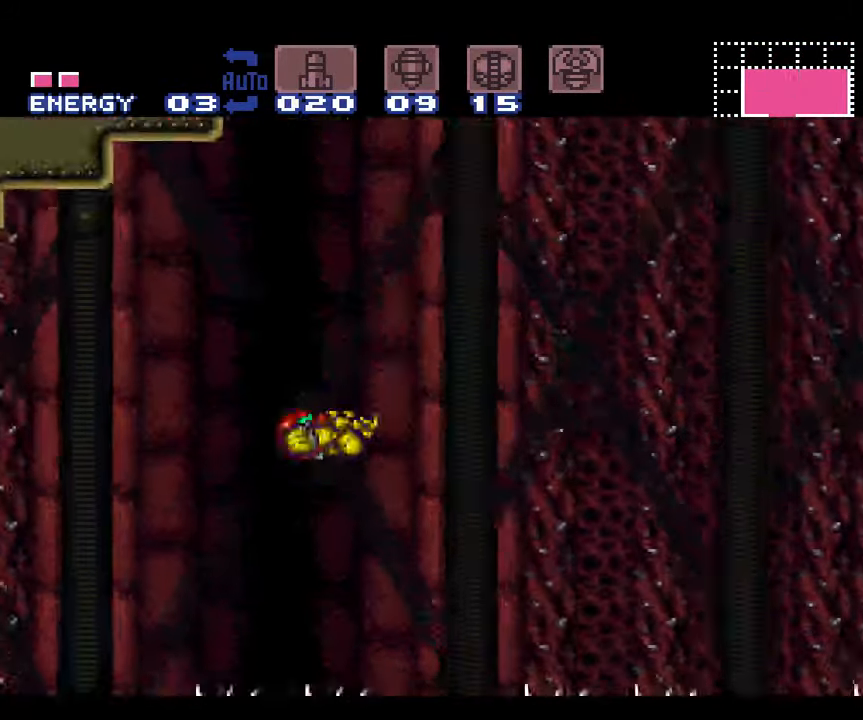
{"buttons": ["A"], "events": [[200, "DPAD_RIGHT", "up"]]}
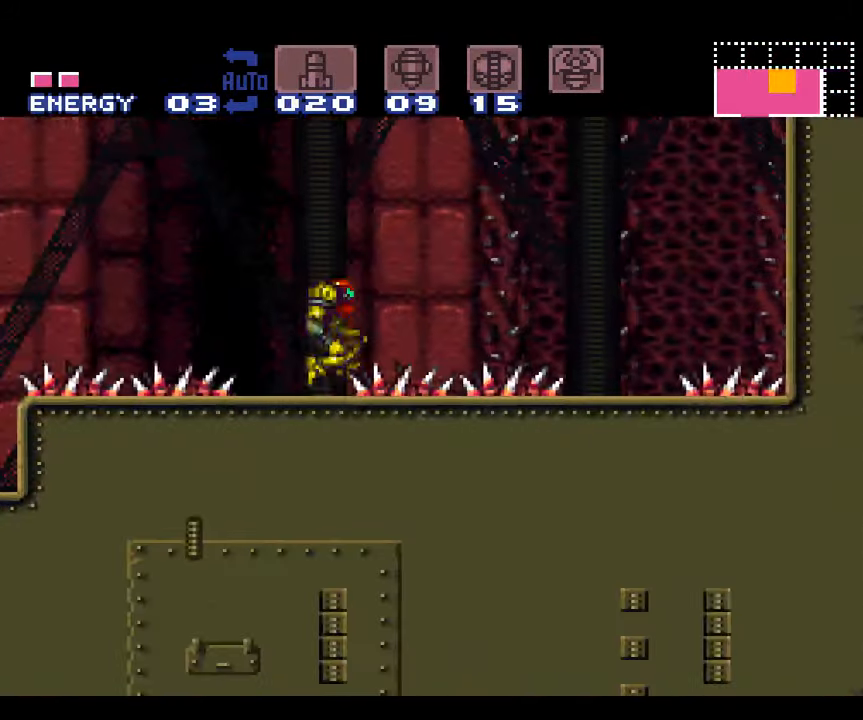
{"buttons": ["A", "B", "DPAD_RIGHT"], "events": [[300, "B", "down"], [300, "DPAD_RIGHT", "down"]]}
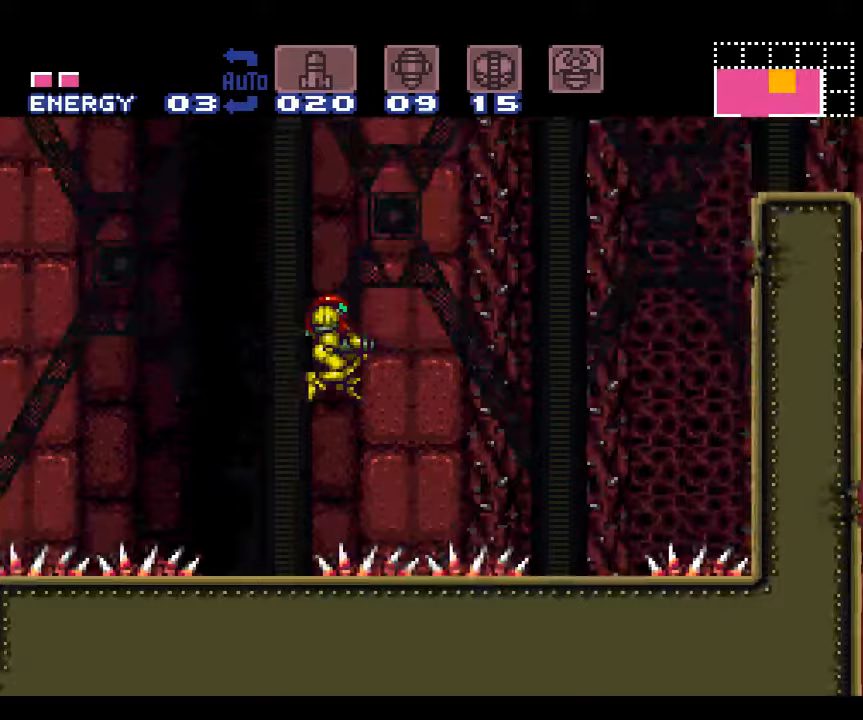
{"buttons": ["A", "DPAD_RIGHT"], "events": [[200, "B", "up"]]}
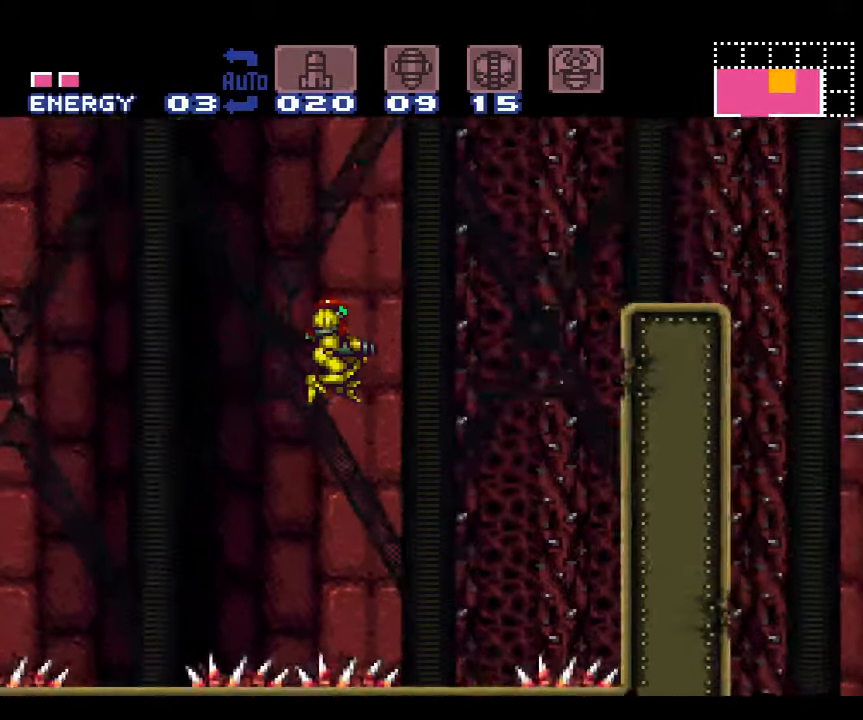
{"buttons": ["A", "B", "DPAD_RIGHT"], "events": [[483, "B", "down"]]}
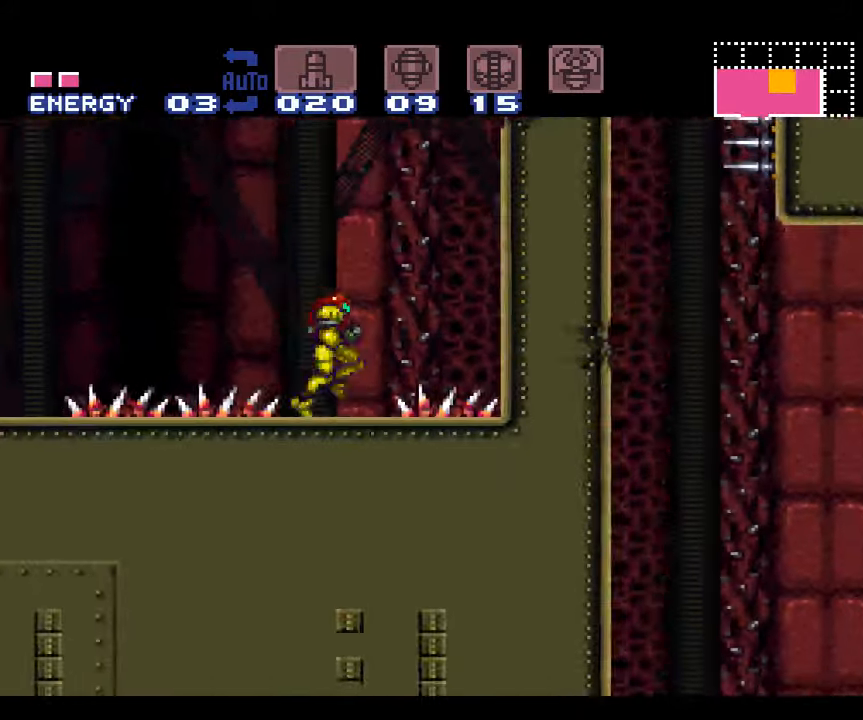
{"buttons": ["A", "B", "DPAD_RIGHT"], "events": []}
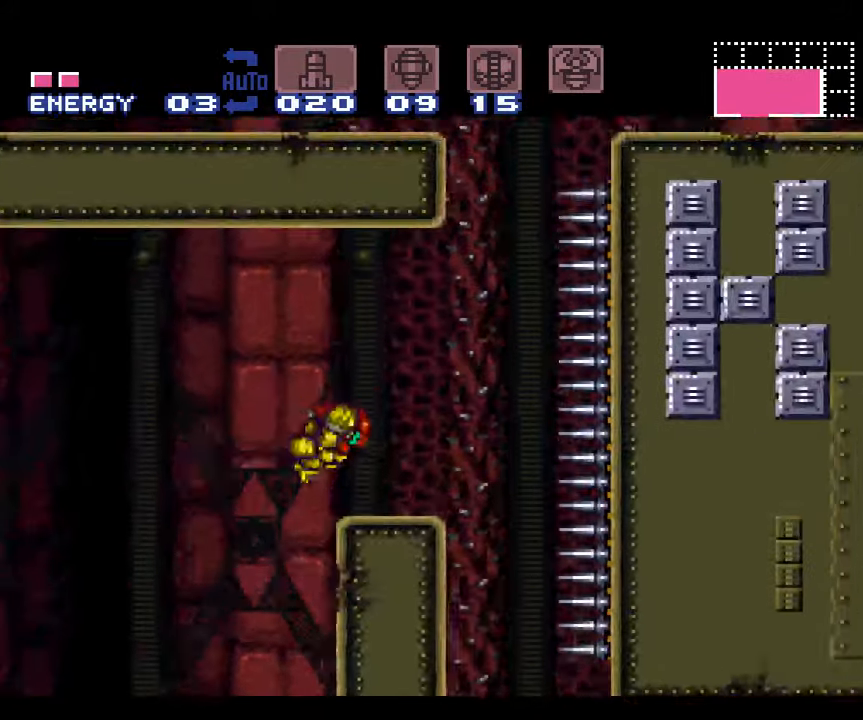
{"buttons": ["A"], "events": [[17, "B", "up"], [83, "L1", "down"], [150, "DPAD_RIGHT", "up"], [267, "DPAD_LEFT", "down"], [483, "DPAD_LEFT", "up"], [483, "L1", "up"]]}
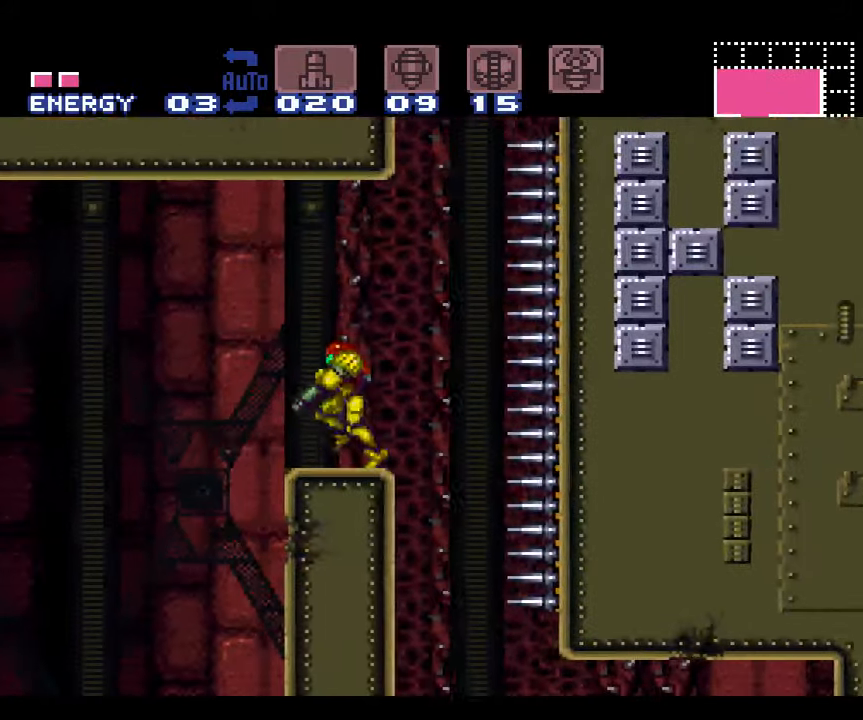
{"buttons": ["A", "B", "DPAD_RIGHT"], "events": [[150, "DPAD_RIGHT", "down"], [433, "B", "down"]]}
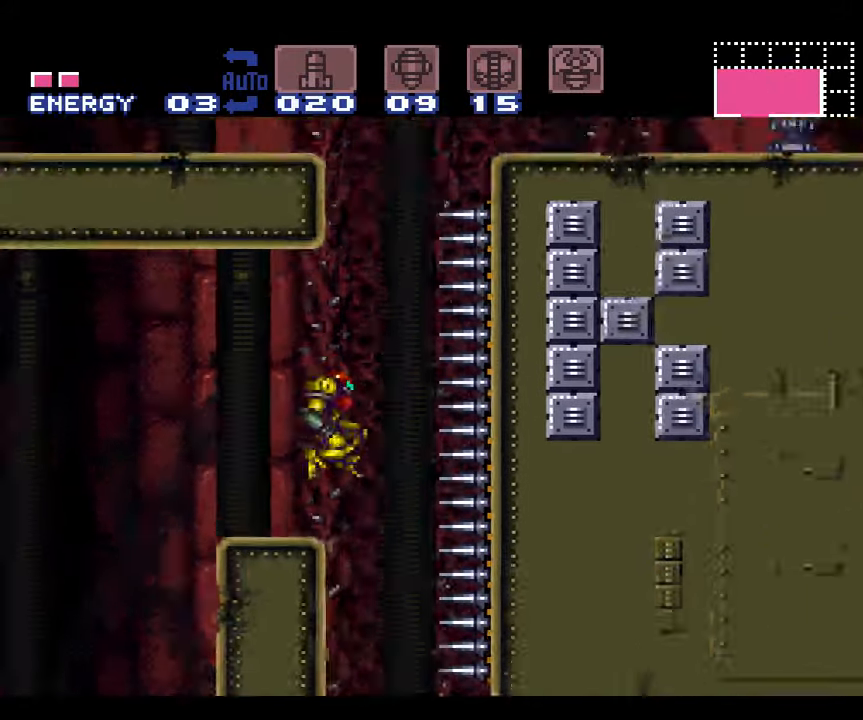
{"buttons": ["A", "B", "DPAD_LEFT"], "events": [[50, "DPAD_RIGHT", "up"], [117, "DPAD_LEFT", "down"]]}
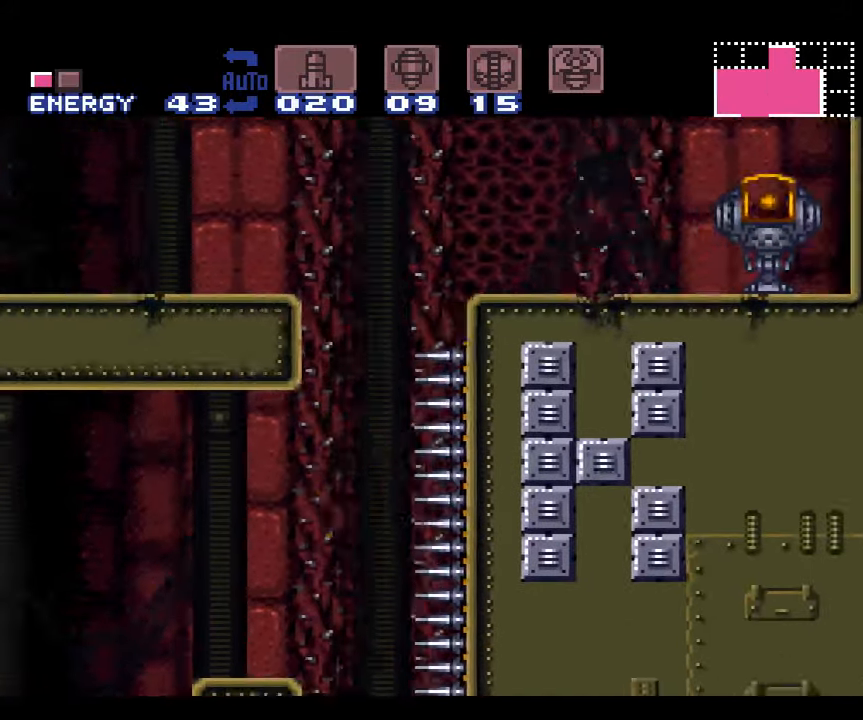
{"buttons": ["A", "DPAD_RIGHT"], "events": [[200, "B", "up"], [367, "DPAD_LEFT", "up"], [483, "DPAD_RIGHT", "down"]]}
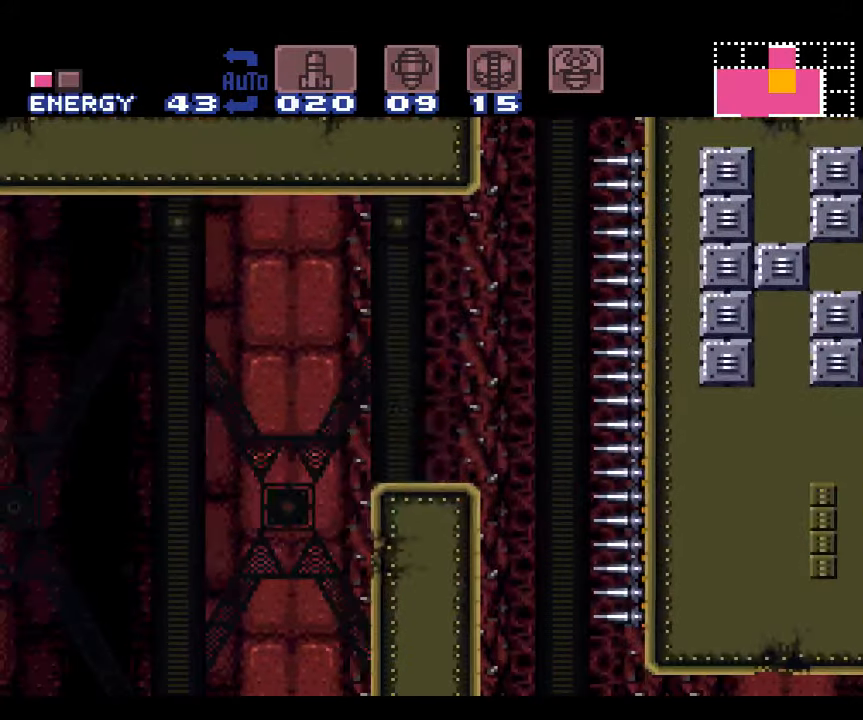
{"buttons": ["A", "B", "DPAD_RIGHT"], "events": [[150, "B", "down"]]}
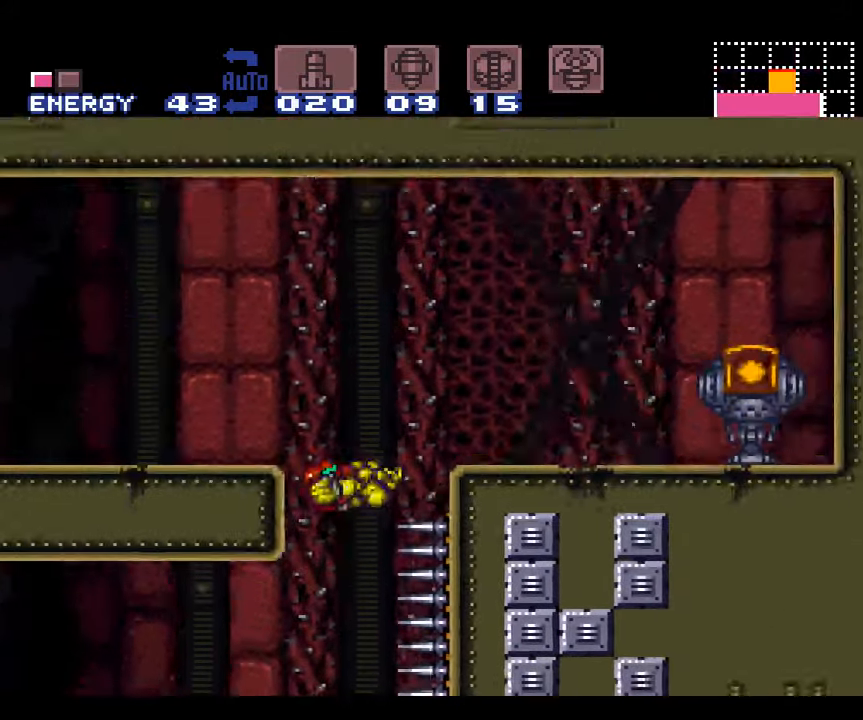
{"buttons": ["A", "L1", "DPAD_RIGHT"], "events": [[267, "B", "up"], [283, "A", "up"], [350, "A", "down"], [350, "L1", "down"]]}
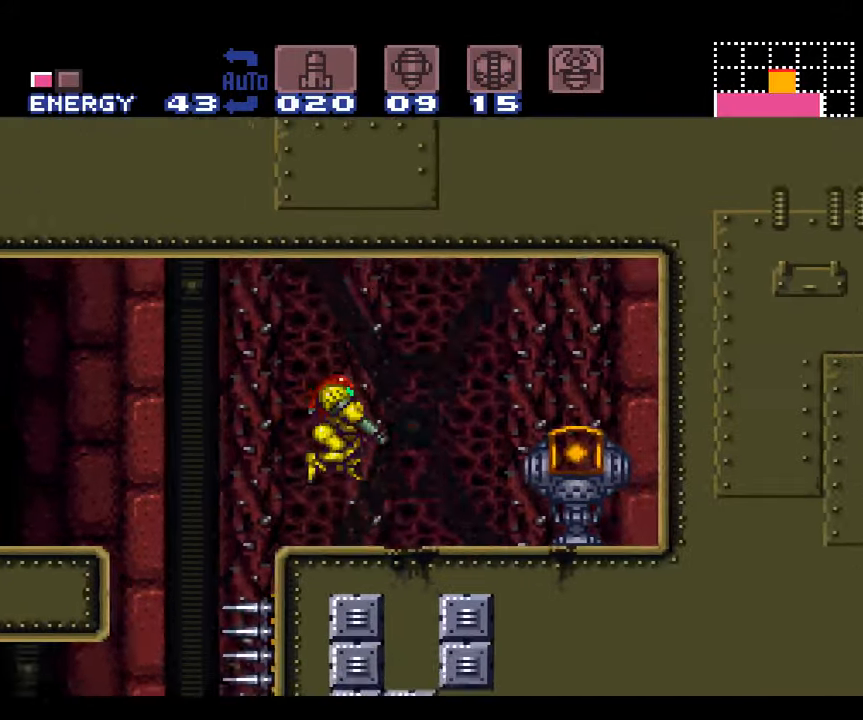
{"buttons": ["A", "DPAD_RIGHT"], "events": [[17, "L1", "up"]]}
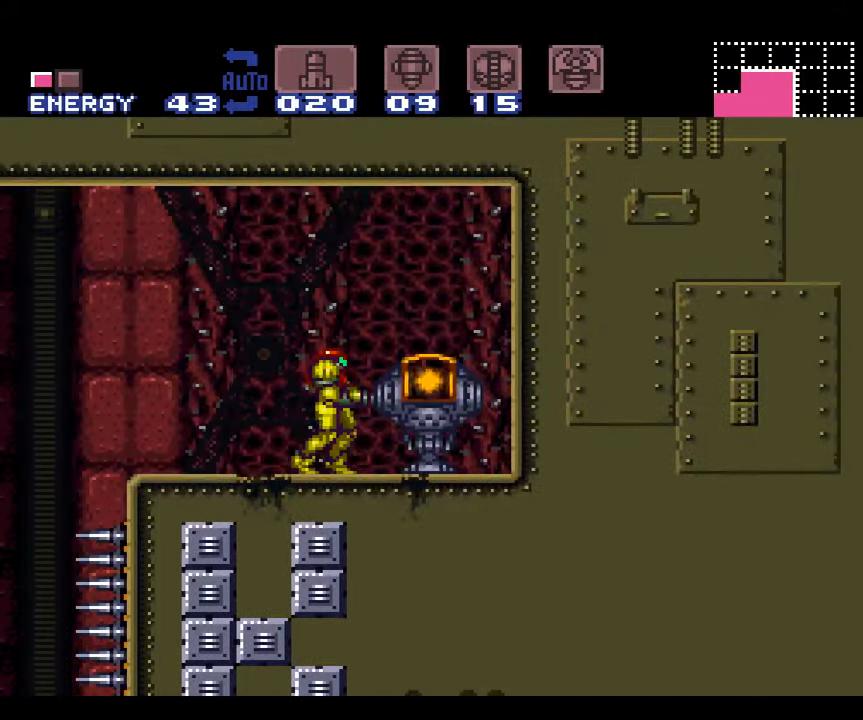
{"buttons": ["A"], "events": [[234, "DPAD_RIGHT", "up"]]}
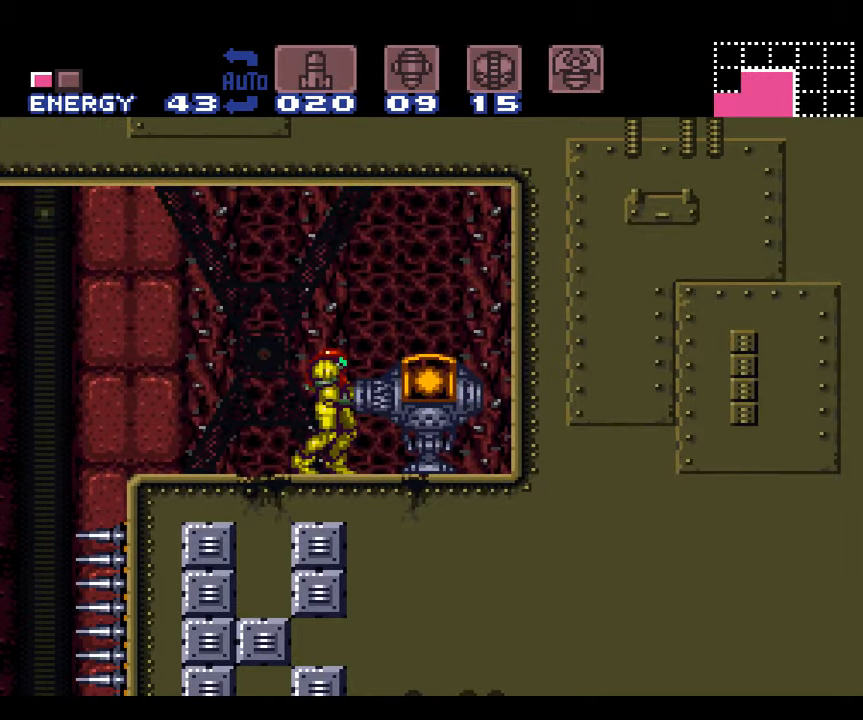
{"buttons": ["A"], "events": []}
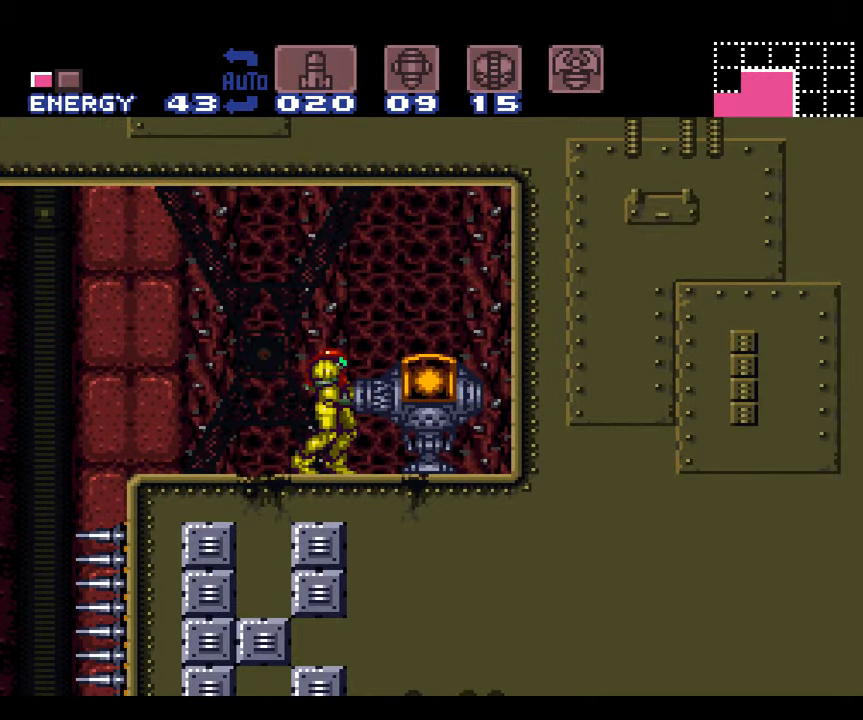
{"buttons": ["A"], "events": []}
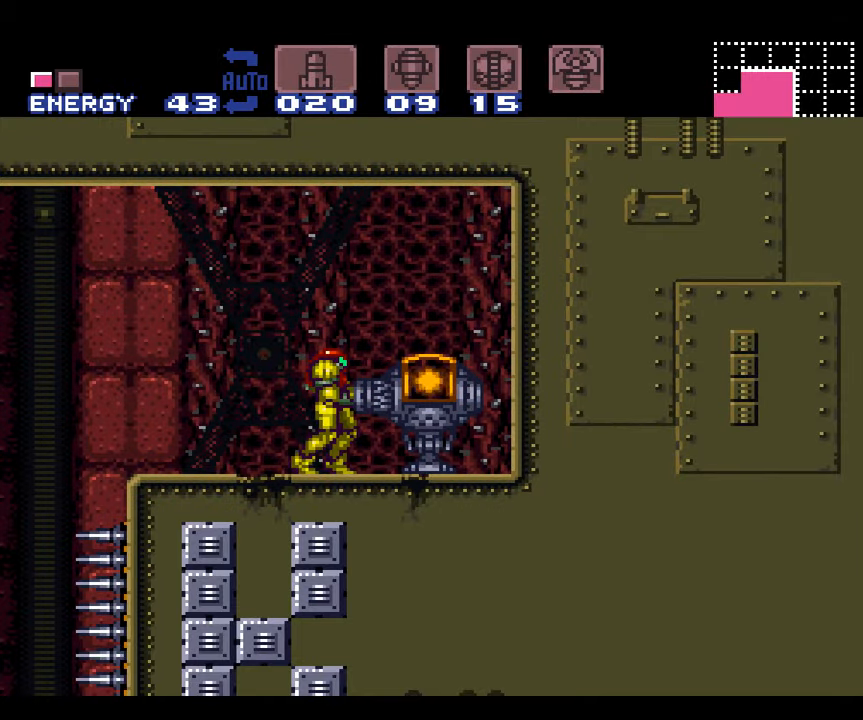
{"buttons": ["A"], "events": []}
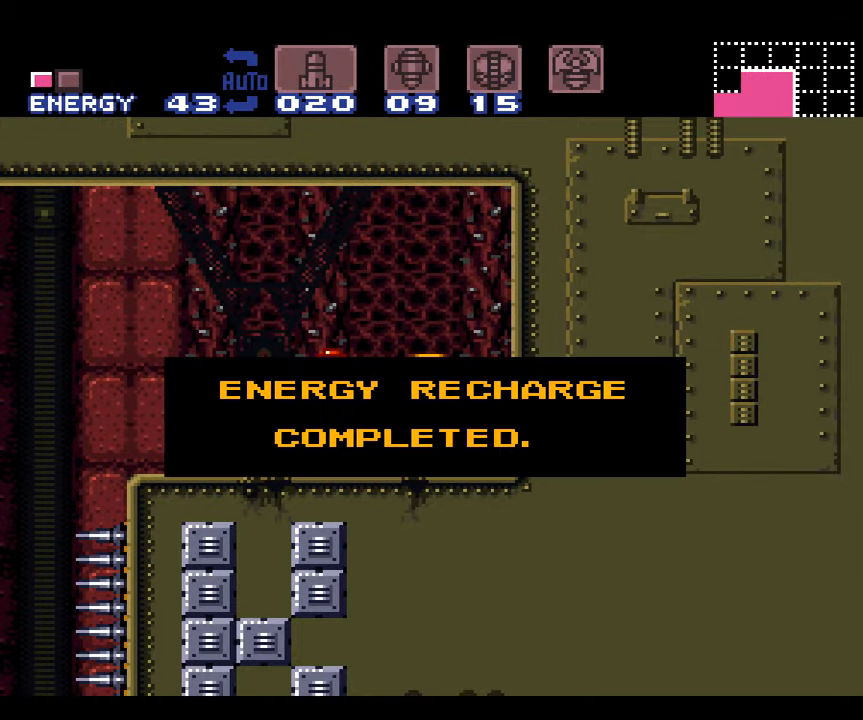
{"buttons": ["A"], "events": []}
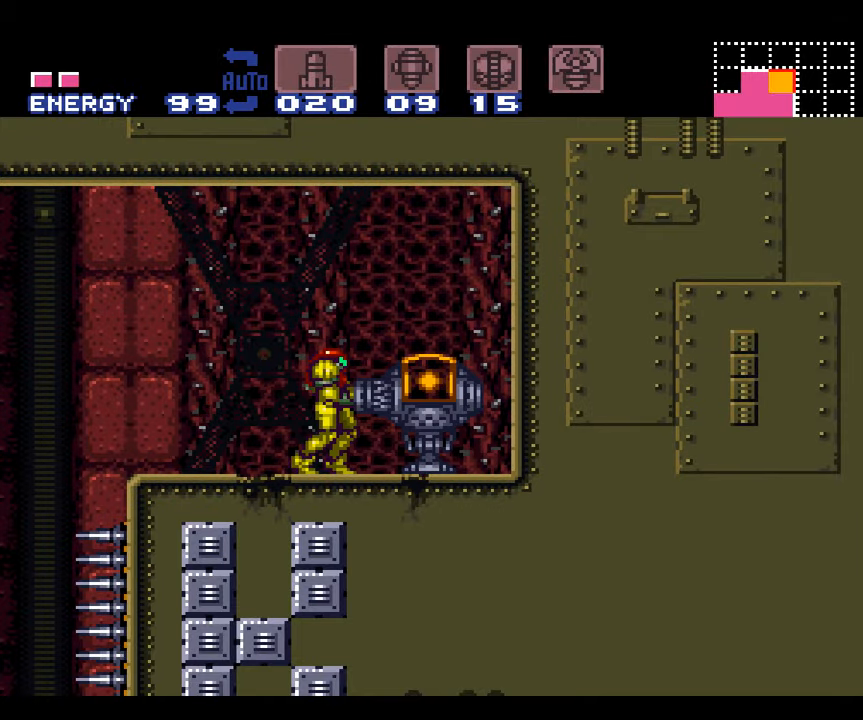
{"buttons": ["A", "B", "DPAD_LEFT"], "events": [[50, "DPAD_LEFT", "down"], [450, "B", "down"]]}
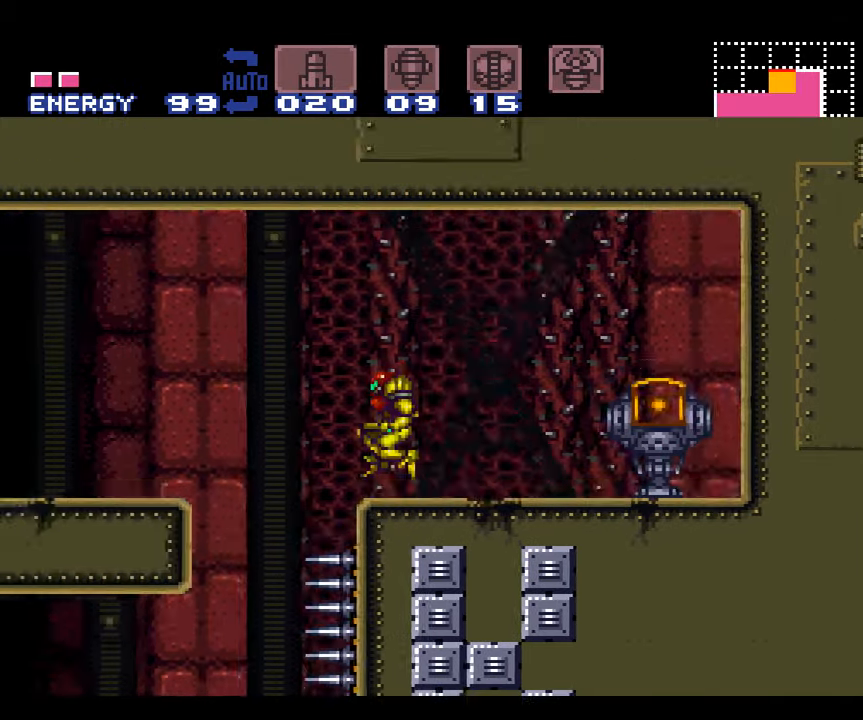
{"buttons": ["A", "DPAD_LEFT"], "events": [[67, "B", "up"], [134, "A", "up"], [167, "A", "down"]]}
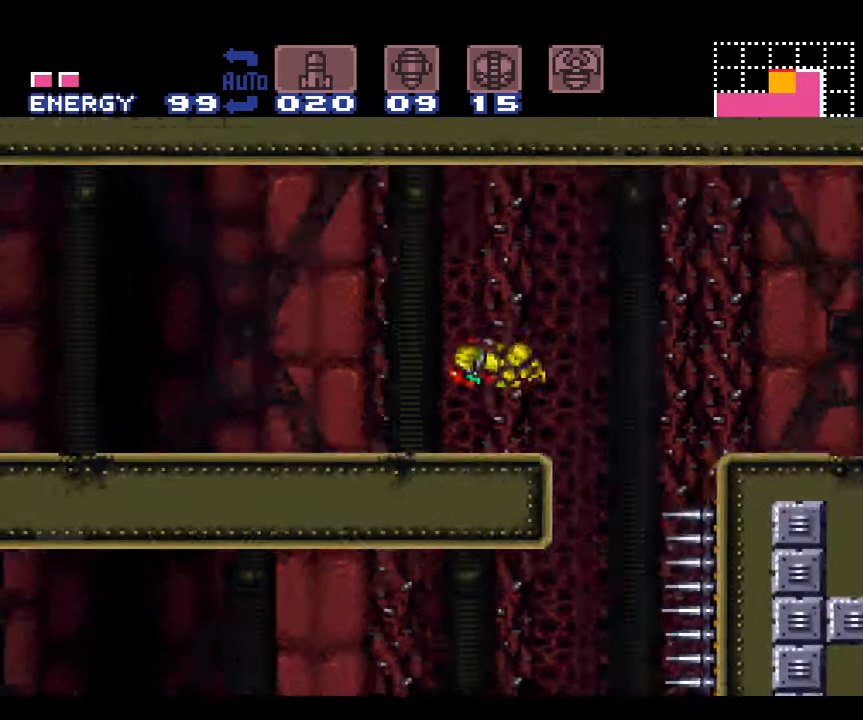
{"buttons": ["A", "DPAD_LEFT"], "events": []}
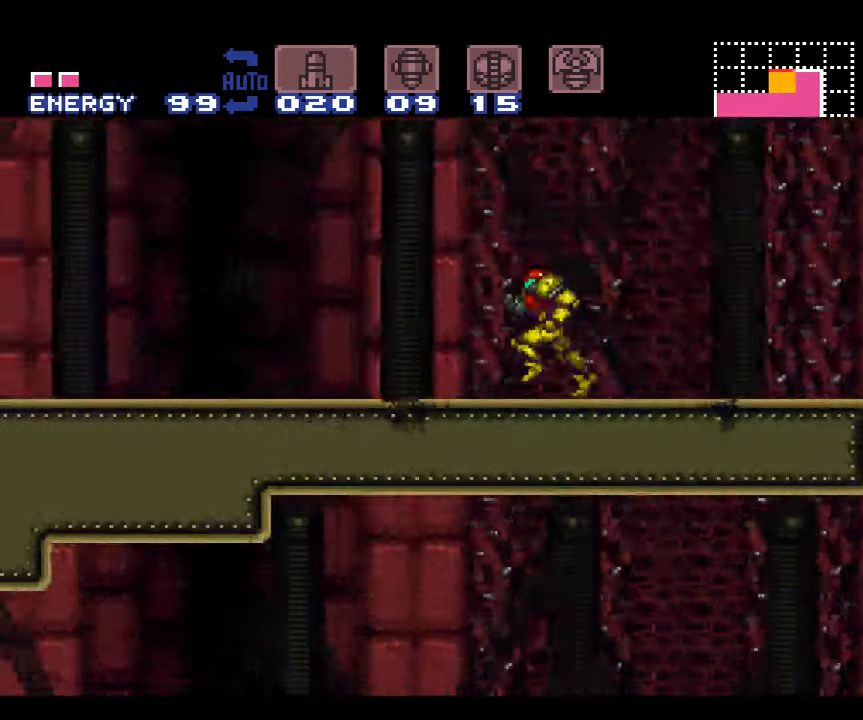
{"buttons": ["A", "DPAD_LEFT"], "events": []}
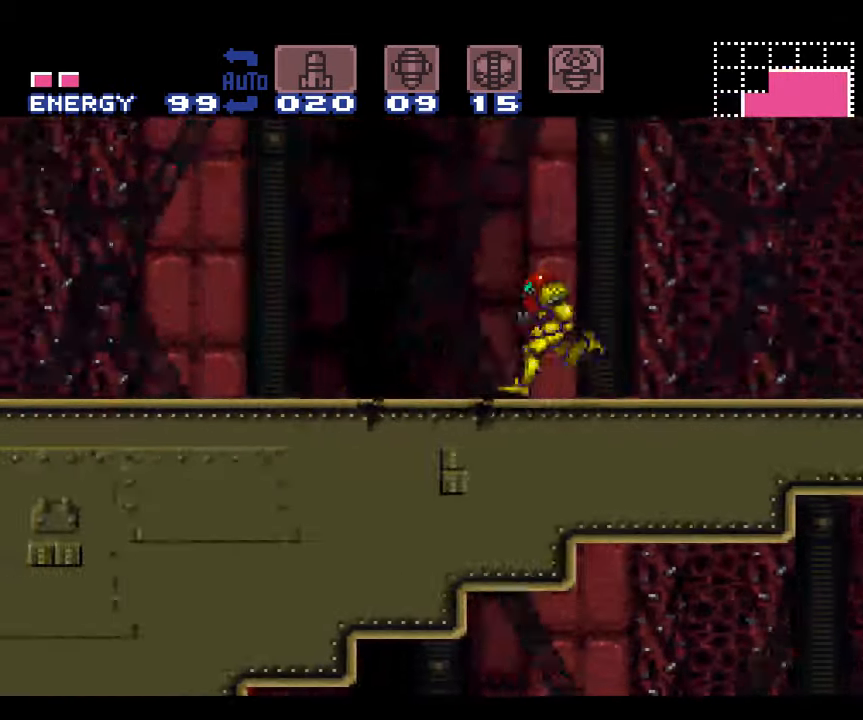
{"buttons": ["A", "DPAD_LEFT"], "events": []}
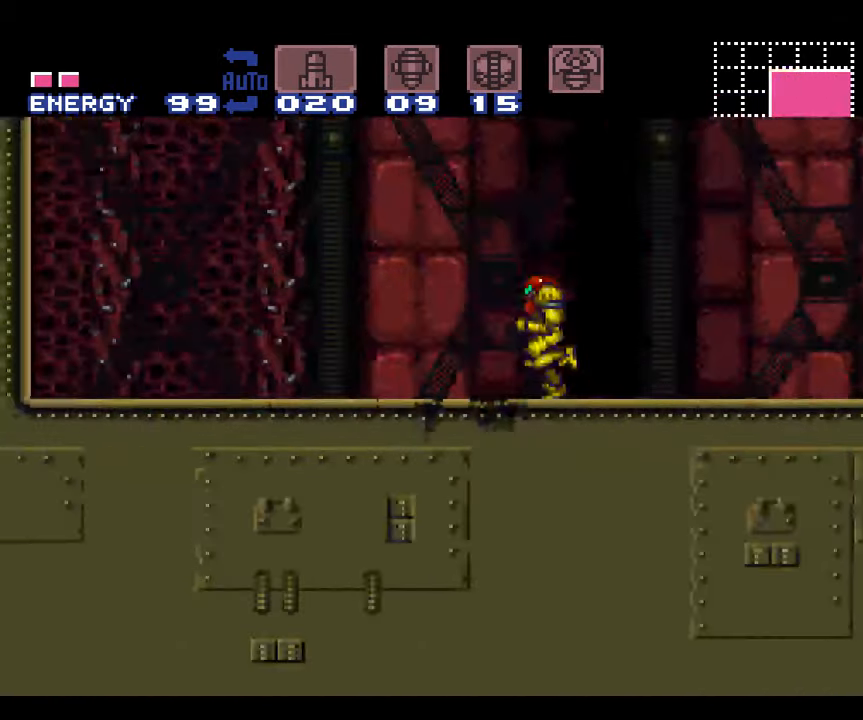
{"buttons": ["A", "DPAD_LEFT"], "events": []}
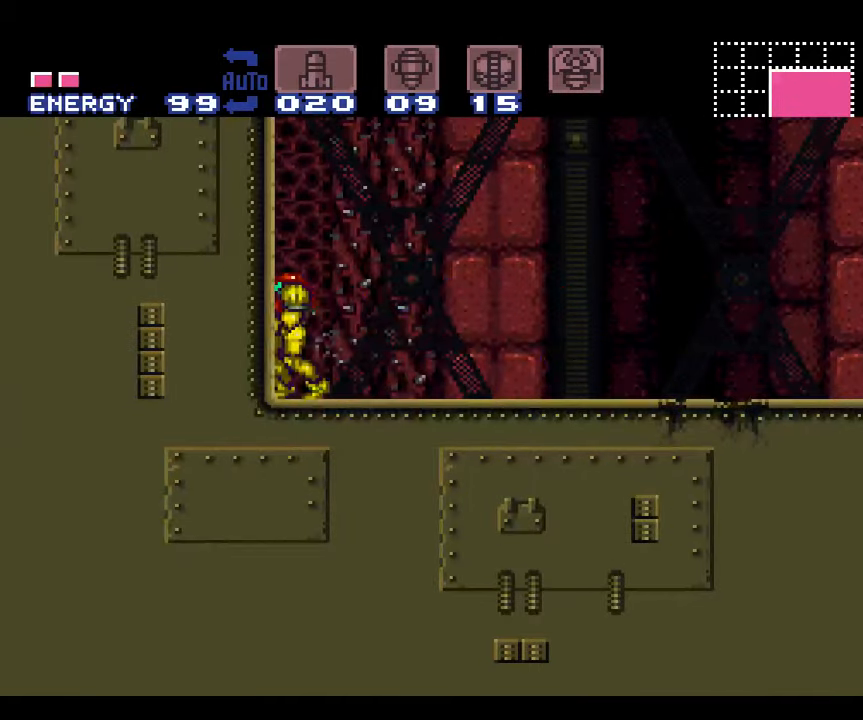
{"buttons": ["A"], "events": [[50, "DPAD_LEFT", "up"]]}
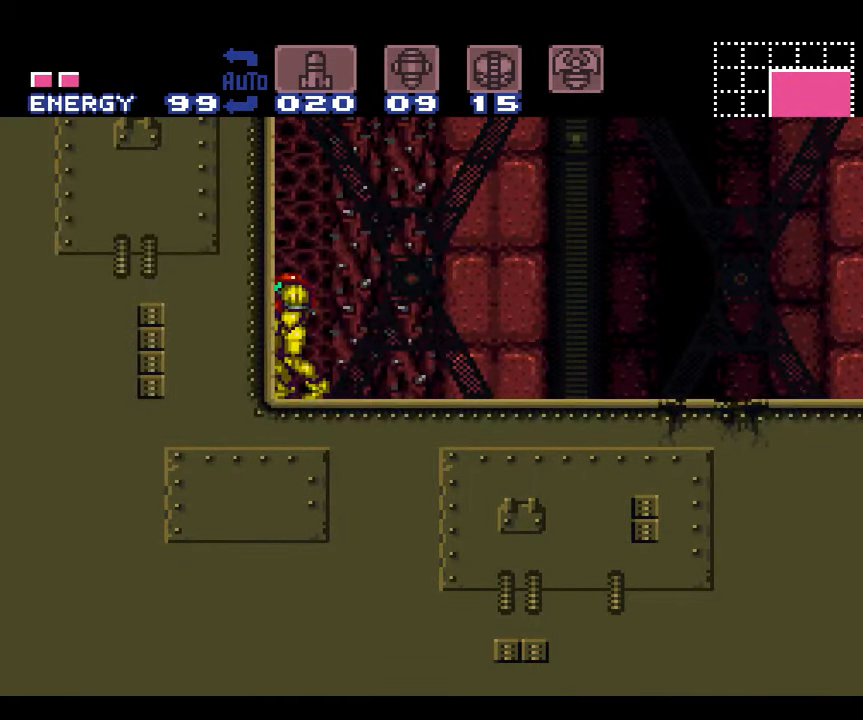
{"buttons": ["A"], "events": []}